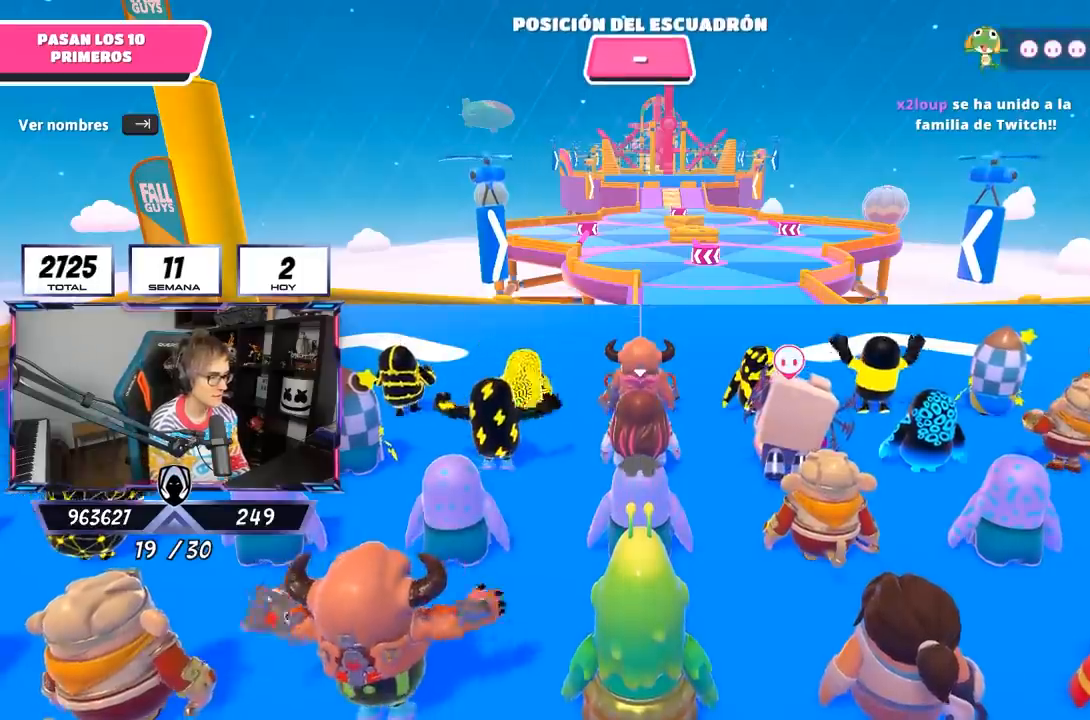
Gameplay with a controller (PlayStation layout); each line is a JSON object with the inputs held at the frame after it. "events" lists button and stick changes between this image and that frame as [ms after this image, input, new state], when the widget could be followed in between.
{"buttons": [], "left_stick": "center", "right_stick": "center", "events": [[67, "right_stick", "down"], [300, "right_stick", "center"]]}
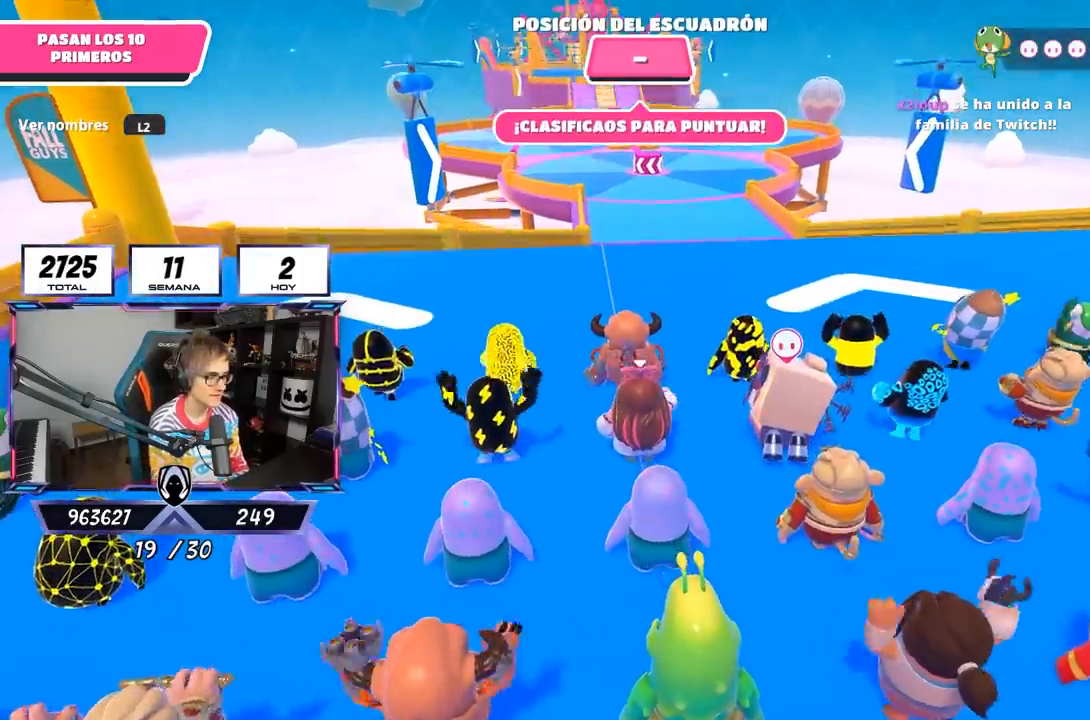
{"buttons": [], "left_stick": "center", "right_stick": "center", "events": []}
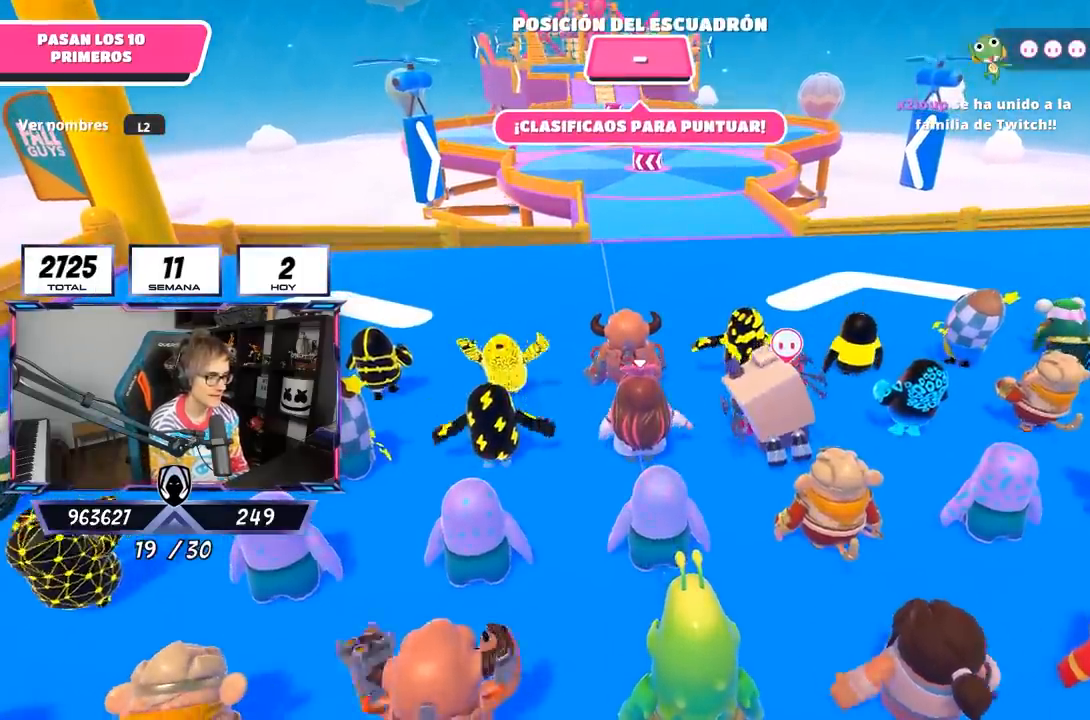
{"buttons": [], "left_stick": "center", "right_stick": "right", "events": [[200, "right_stick", "down-right"], [383, "right_stick", "center"], [483, "right_stick", "right"]]}
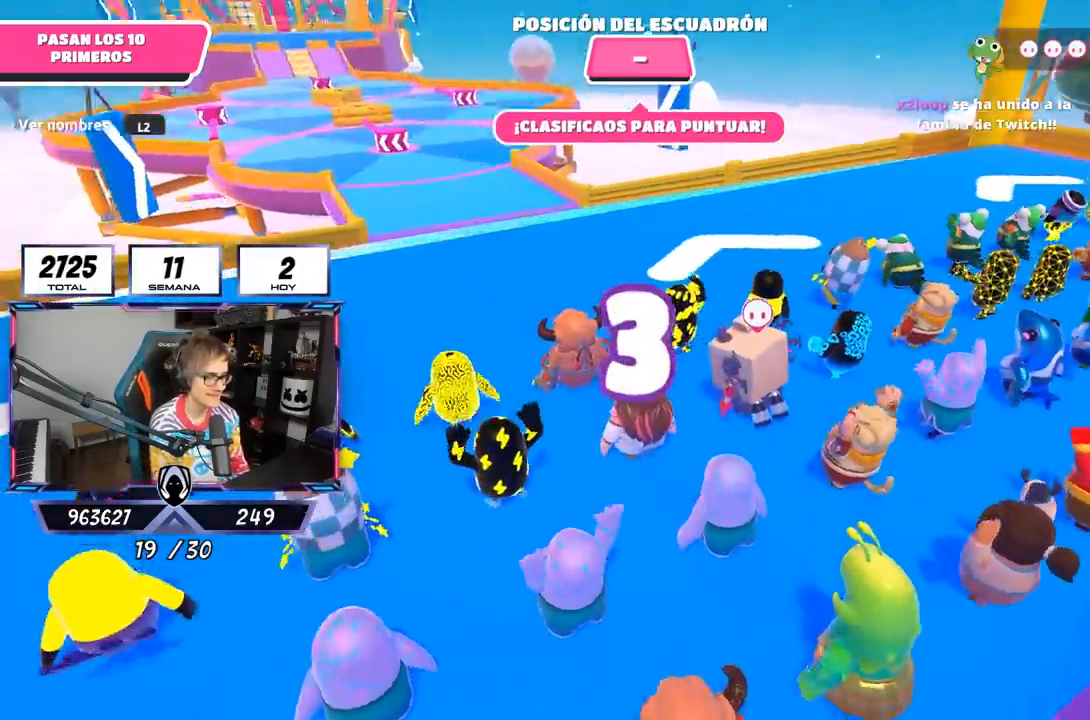
{"buttons": [], "left_stick": "center", "right_stick": "center", "events": [[100, "right_stick", "center"]]}
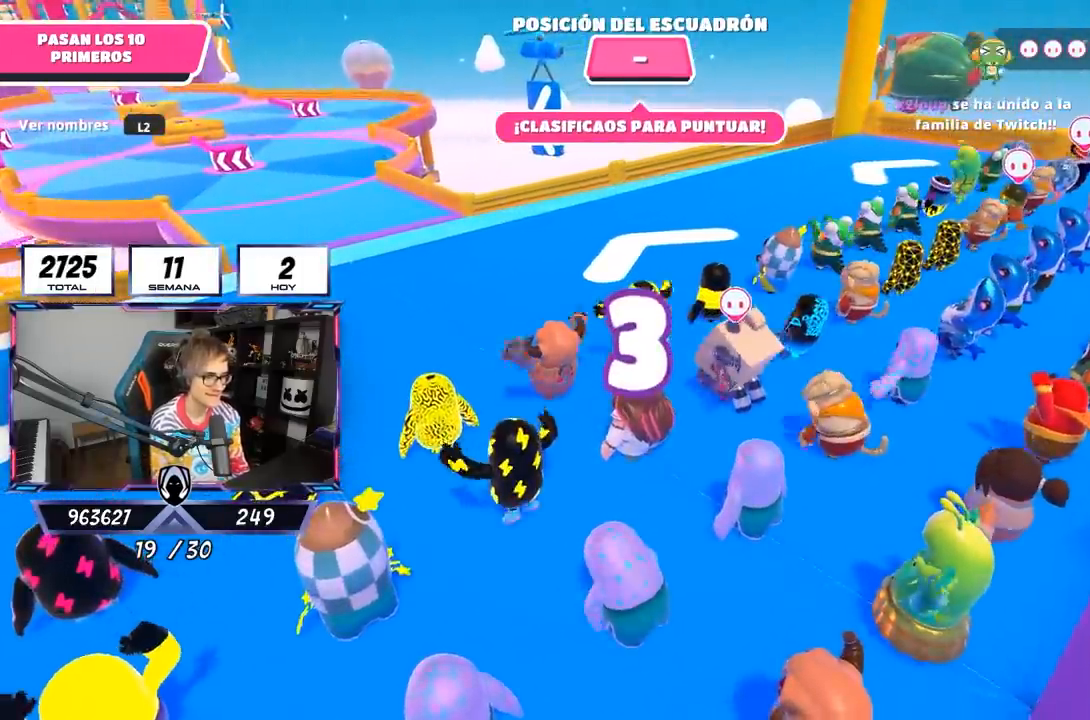
{"buttons": [], "left_stick": "center", "right_stick": "center", "events": [[200, "right_stick", "left"], [283, "L2", "down"], [367, "right_stick", "center"], [400, "L2", "up"]]}
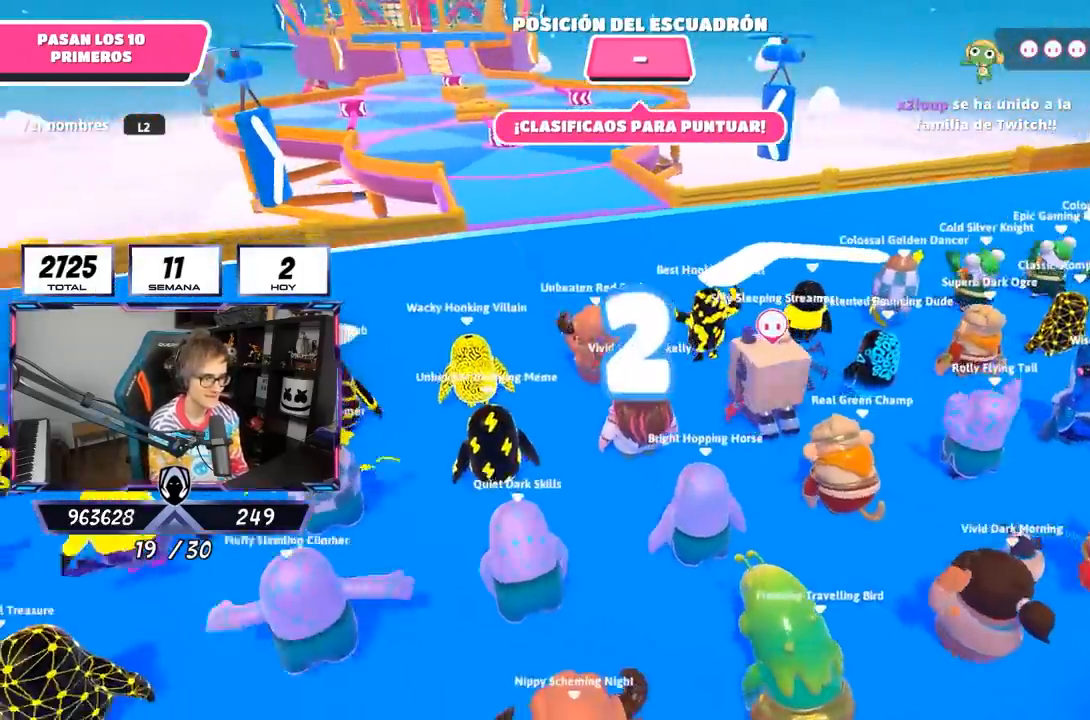
{"buttons": [], "left_stick": "center", "right_stick": "center", "events": [[100, "right_stick", "left"], [267, "right_stick", "center"]]}
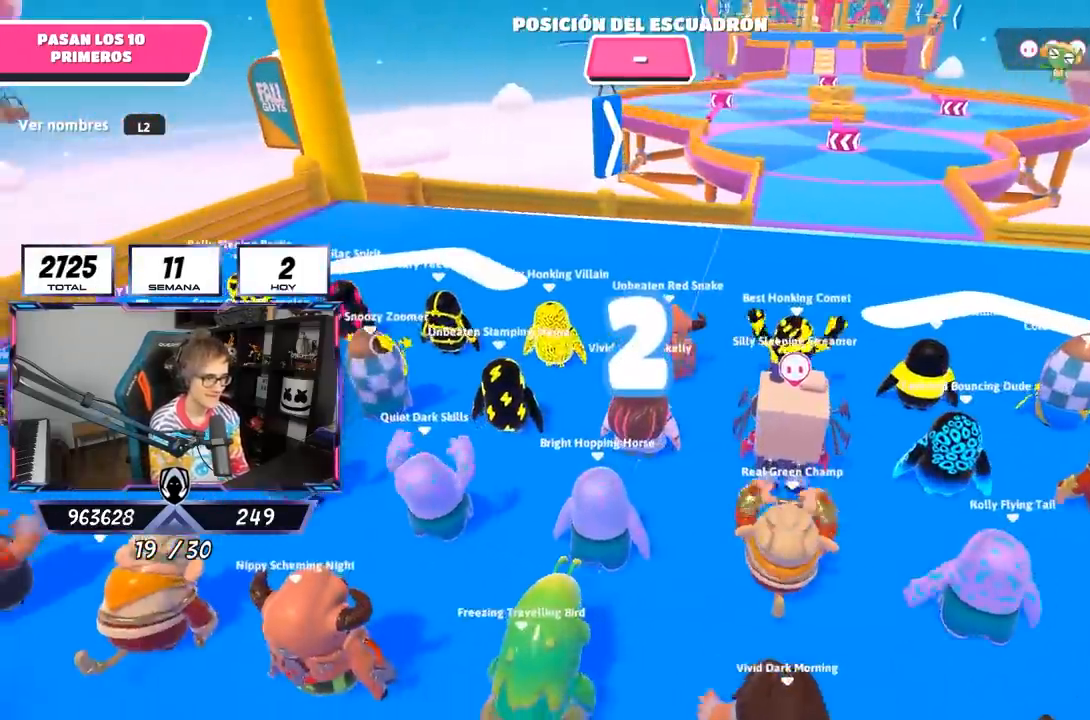
{"buttons": [], "left_stick": "center", "right_stick": "center", "events": []}
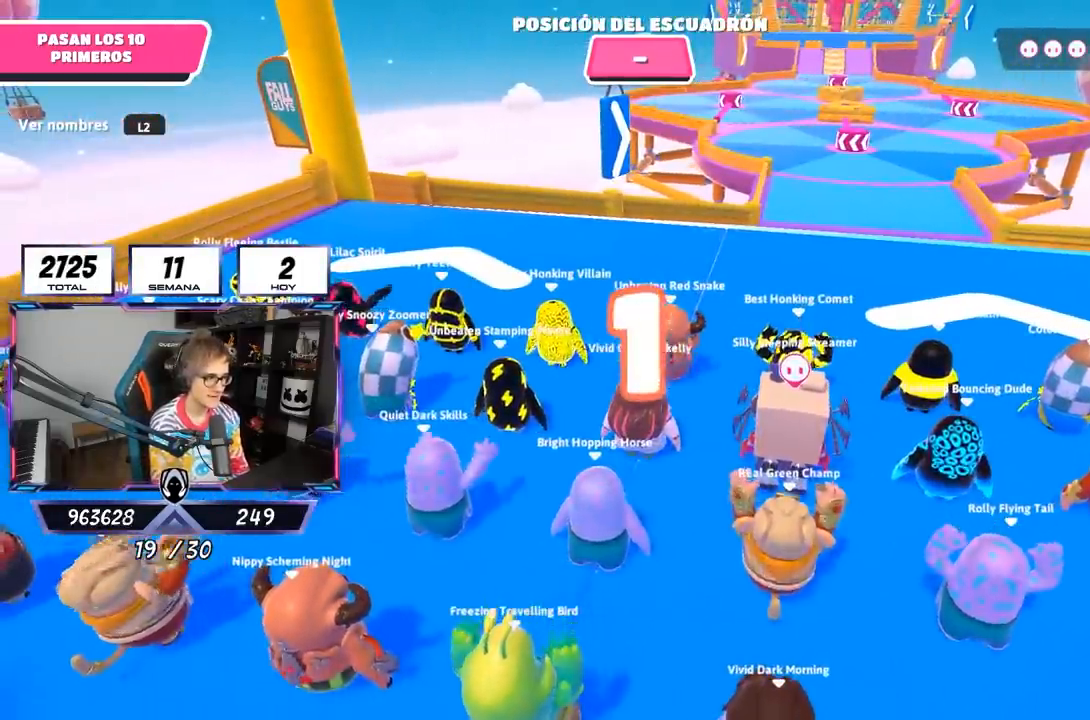
{"buttons": [], "left_stick": "right", "right_stick": "center", "events": [[267, "left_stick", "right"]]}
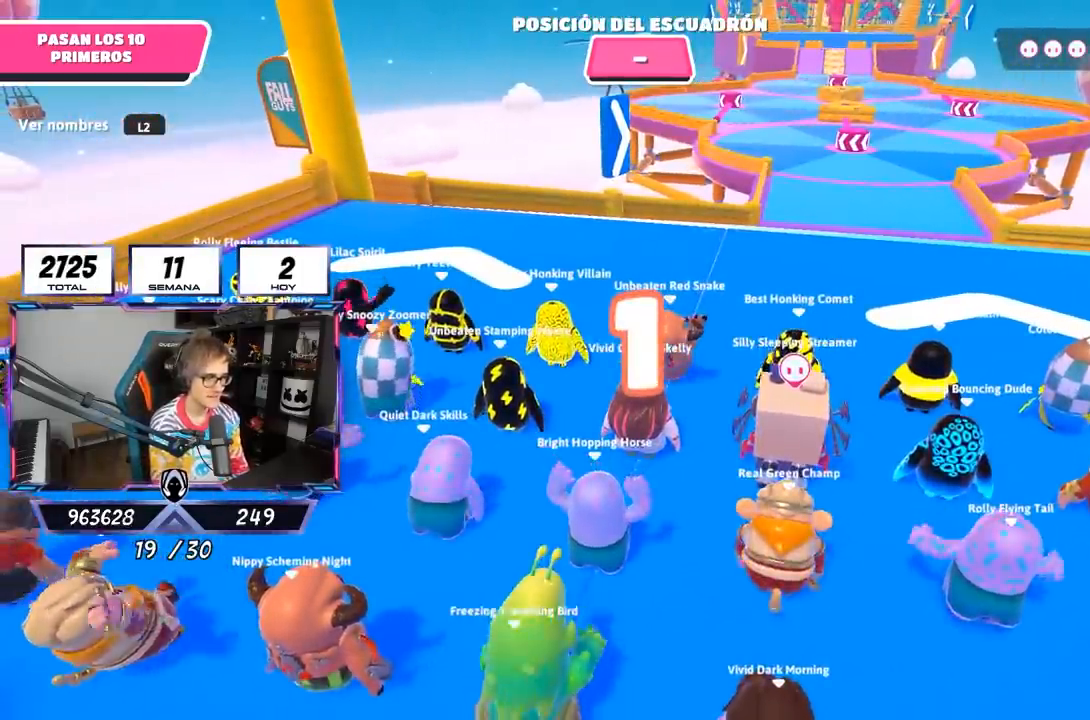
{"buttons": [], "left_stick": "up", "right_stick": "center", "events": [[133, "left_stick", "up-right"], [133, "right_stick", "down-right"], [300, "right_stick", "center"], [383, "left_stick", "up"]]}
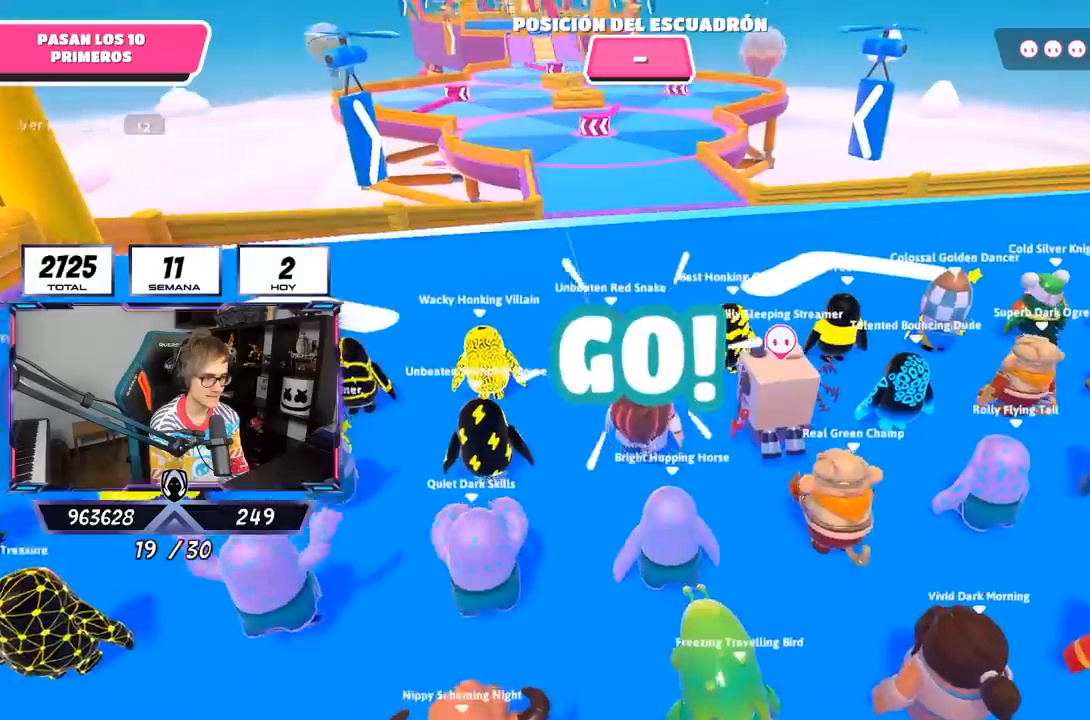
{"buttons": [], "left_stick": "up", "right_stick": "center", "events": []}
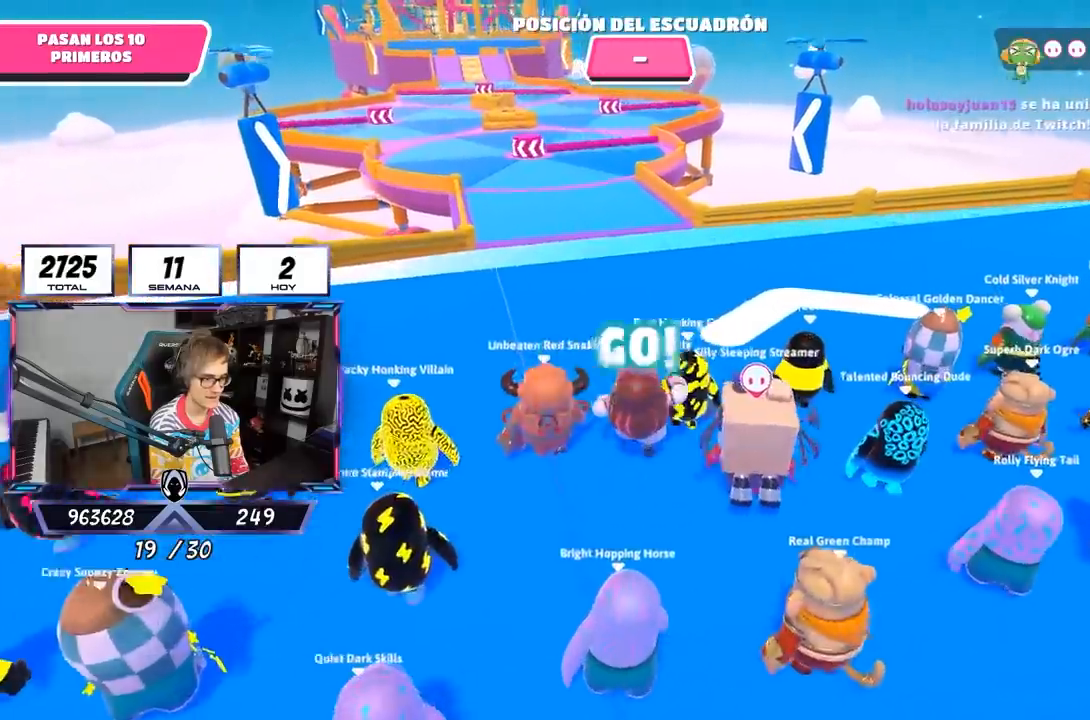
{"buttons": [], "left_stick": "up", "right_stick": "center", "events": []}
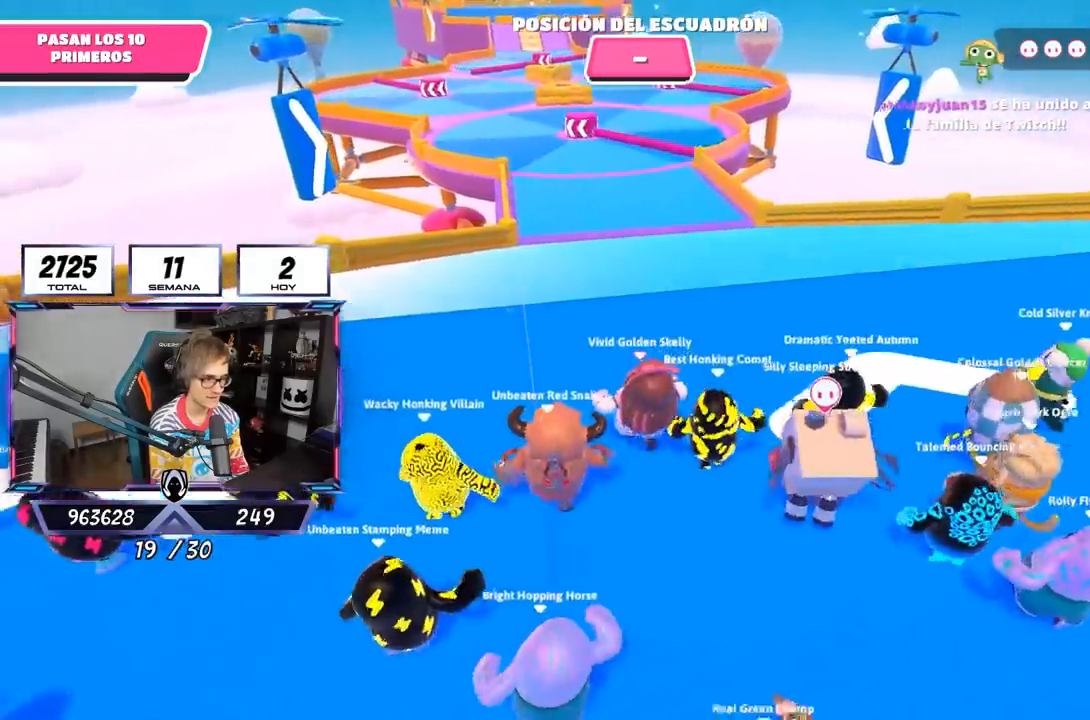
{"buttons": [], "left_stick": "up", "right_stick": "down", "events": [[183, "CROSS", "down"], [300, "CROSS", "up"], [467, "right_stick", "down"]]}
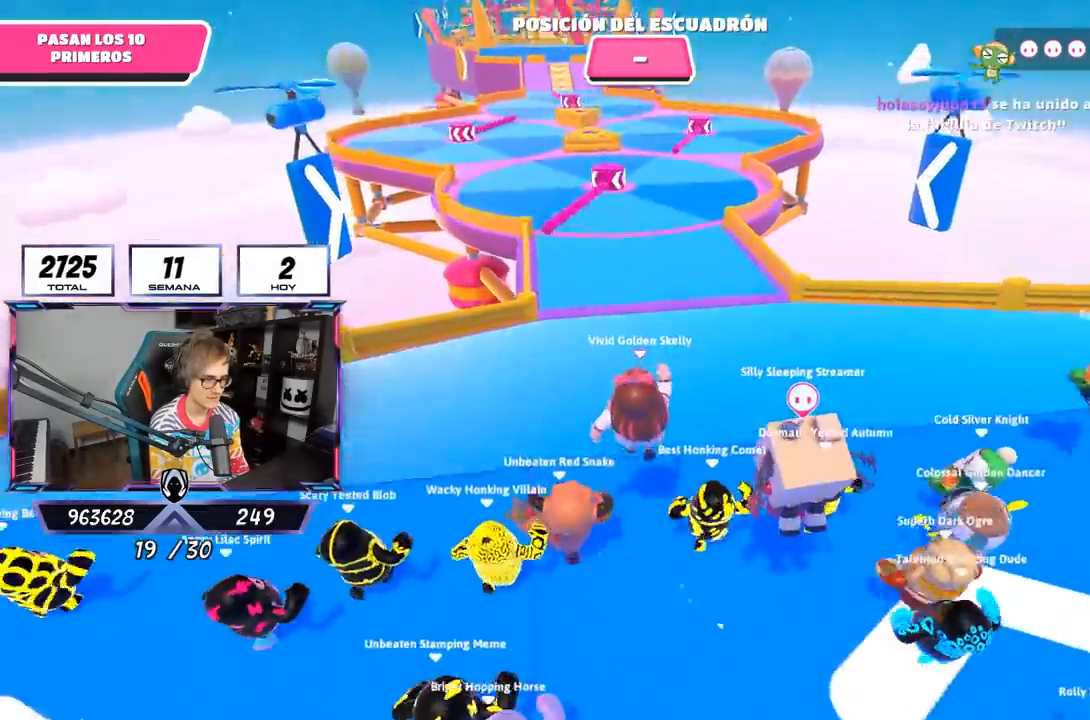
{"buttons": ["CROSS"], "left_stick": "up", "right_stick": "center", "events": [[167, "right_stick", "center"], [433, "CROSS", "down"]]}
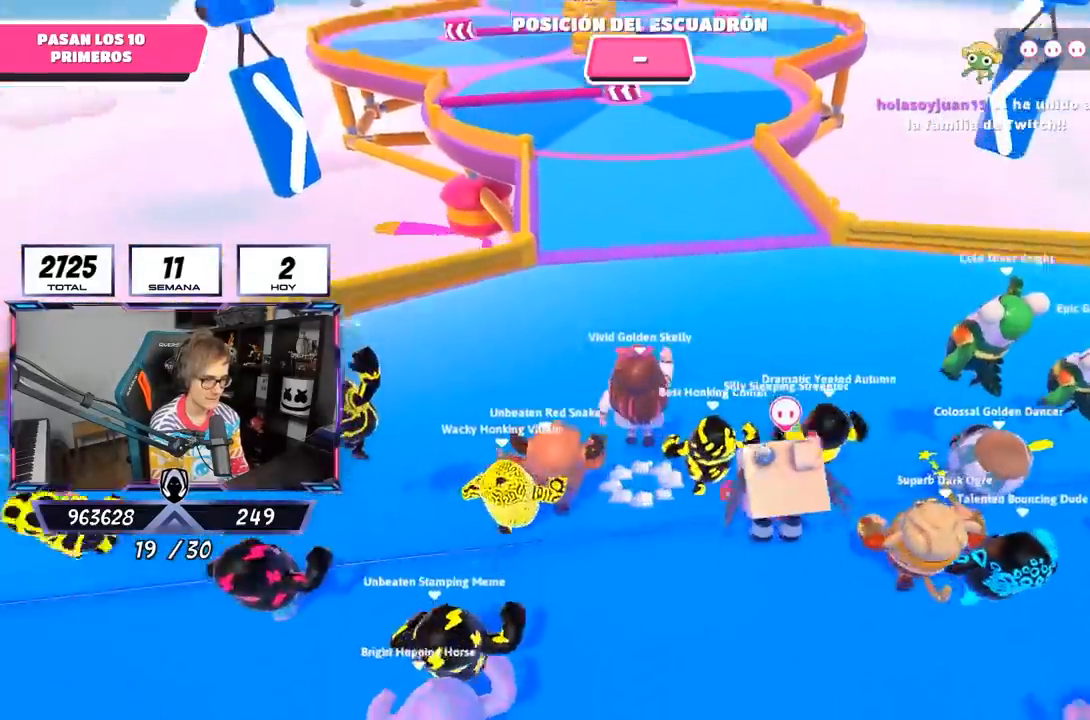
{"buttons": [], "left_stick": "up", "right_stick": "center", "events": [[200, "CROSS", "up"], [333, "right_stick", "down"], [500, "right_stick", "center"]]}
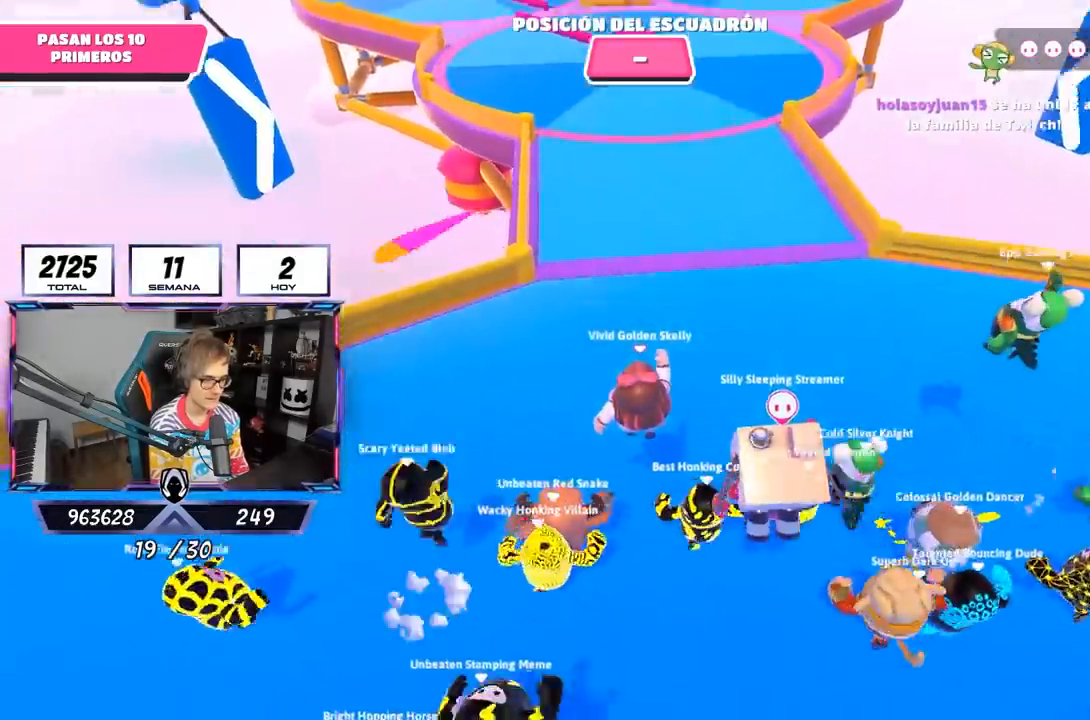
{"buttons": ["CROSS"], "left_stick": "up", "right_stick": "center", "events": [[283, "CROSS", "down"]]}
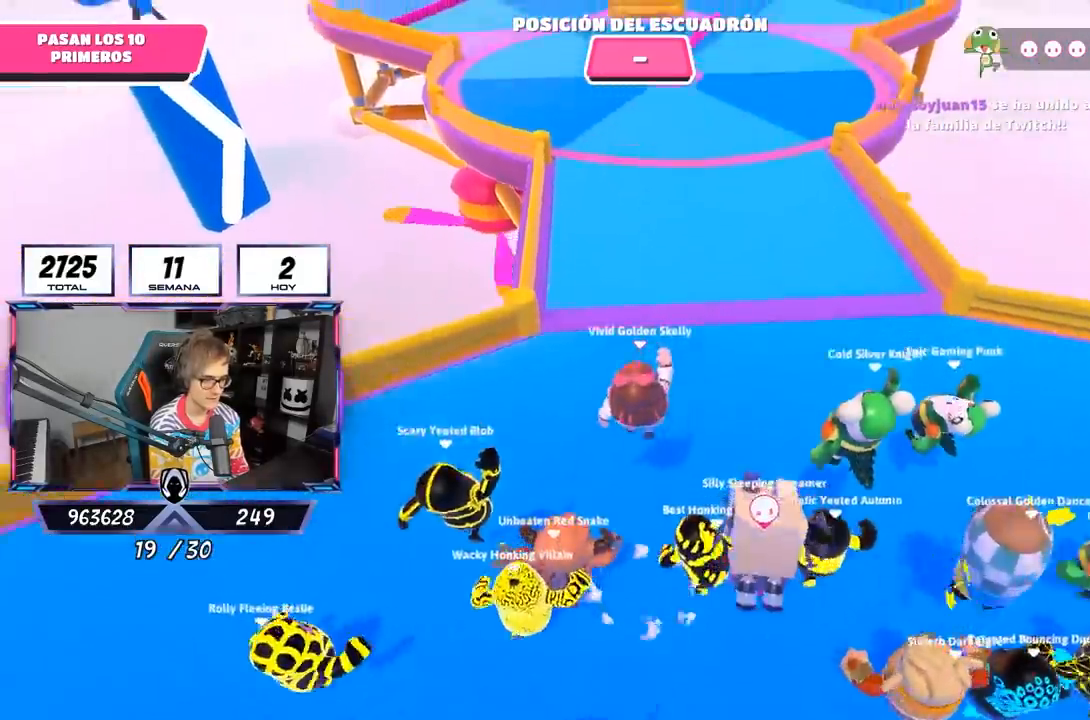
{"buttons": [], "left_stick": "up", "right_stick": "center", "events": [[150, "CROSS", "up"], [250, "right_stick", "down"], [417, "right_stick", "center"]]}
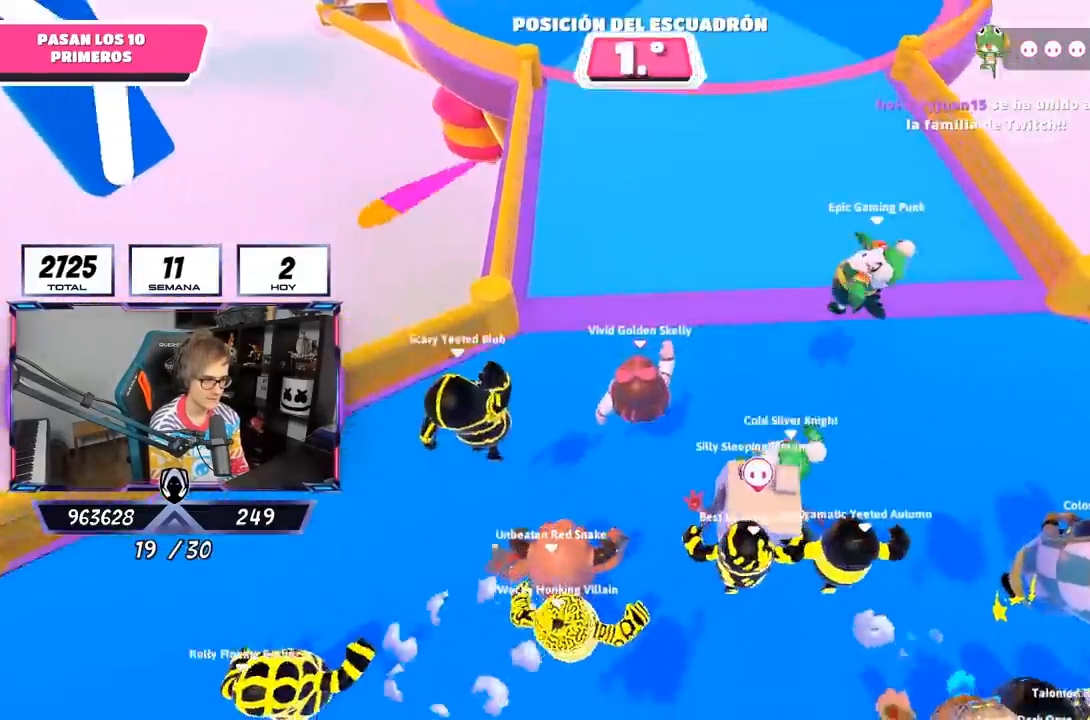
{"buttons": ["CROSS"], "left_stick": "up", "right_stick": "center", "events": [[183, "CROSS", "down"]]}
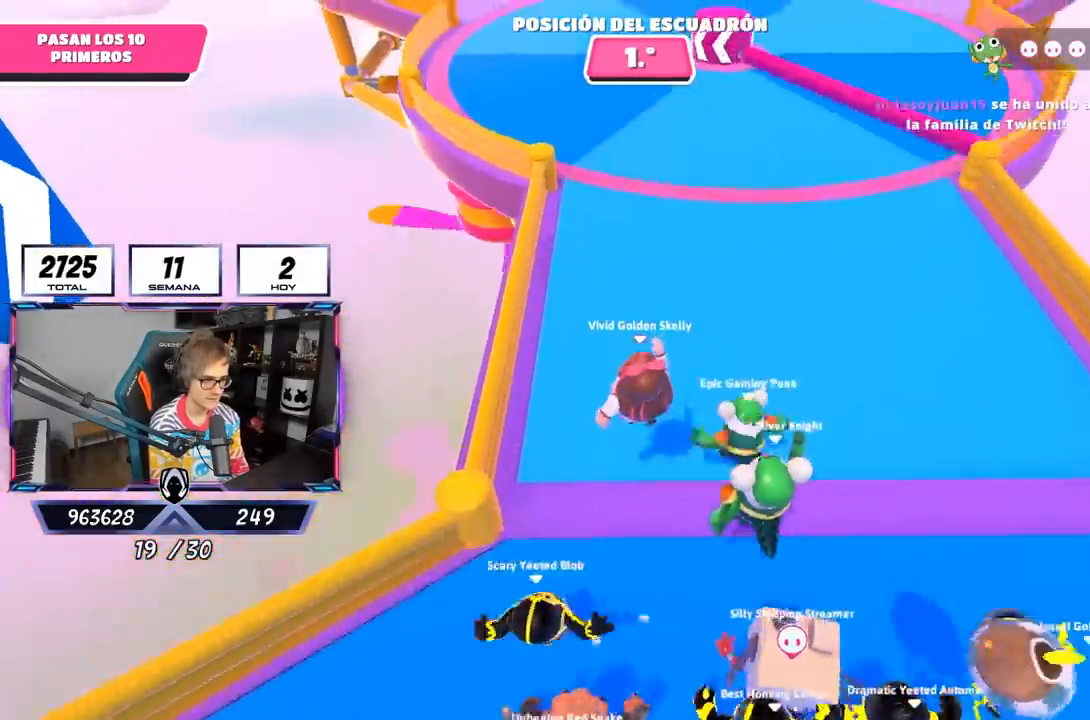
{"buttons": ["L2"], "left_stick": "up", "right_stick": "up", "events": [[100, "CROSS", "up"], [400, "L2", "down"], [400, "right_stick", "up"]]}
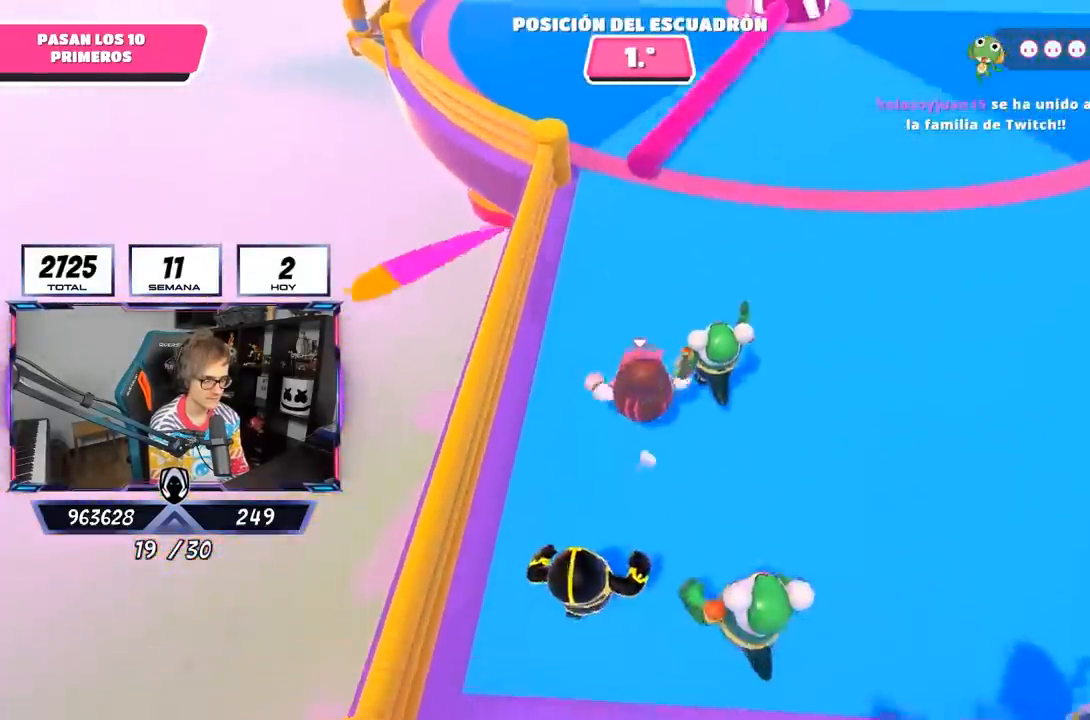
{"buttons": [], "left_stick": "up", "right_stick": "up", "events": [[67, "L2", "up"], [167, "right_stick", "center"], [300, "L2", "down"], [467, "L2", "up"], [500, "right_stick", "up"]]}
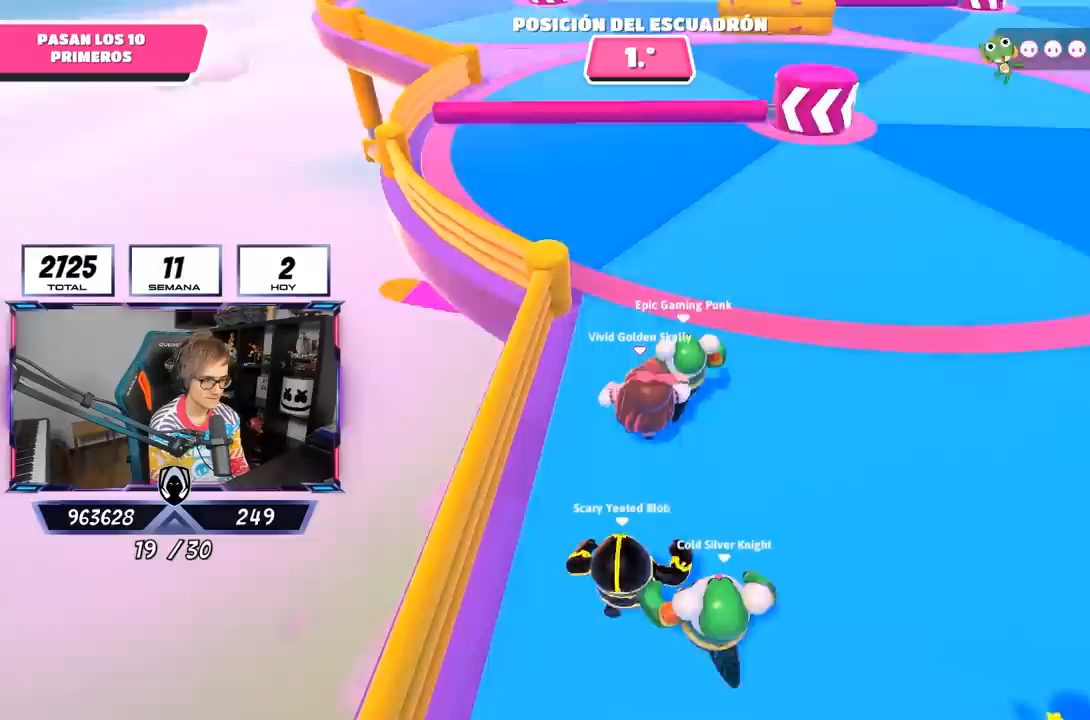
{"buttons": [], "left_stick": "up", "right_stick": "center", "events": [[133, "right_stick", "center"]]}
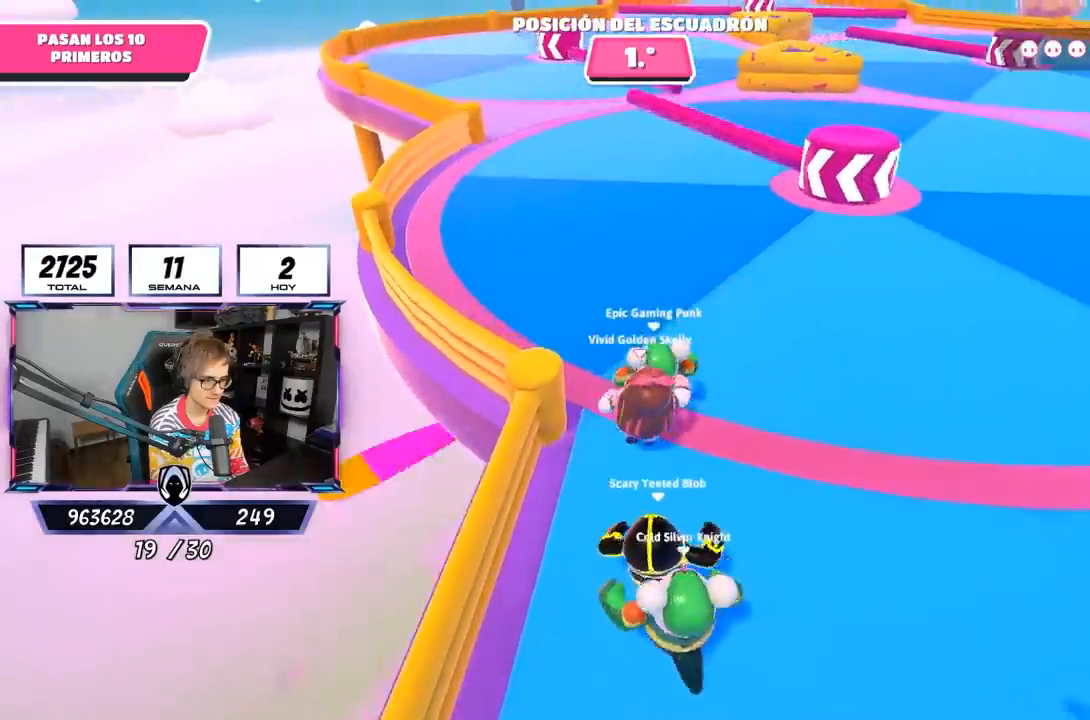
{"buttons": [], "left_stick": "up", "right_stick": "center", "events": [[67, "right_stick", "up"], [200, "L2", "down"], [250, "right_stick", "center"], [350, "L2", "up"]]}
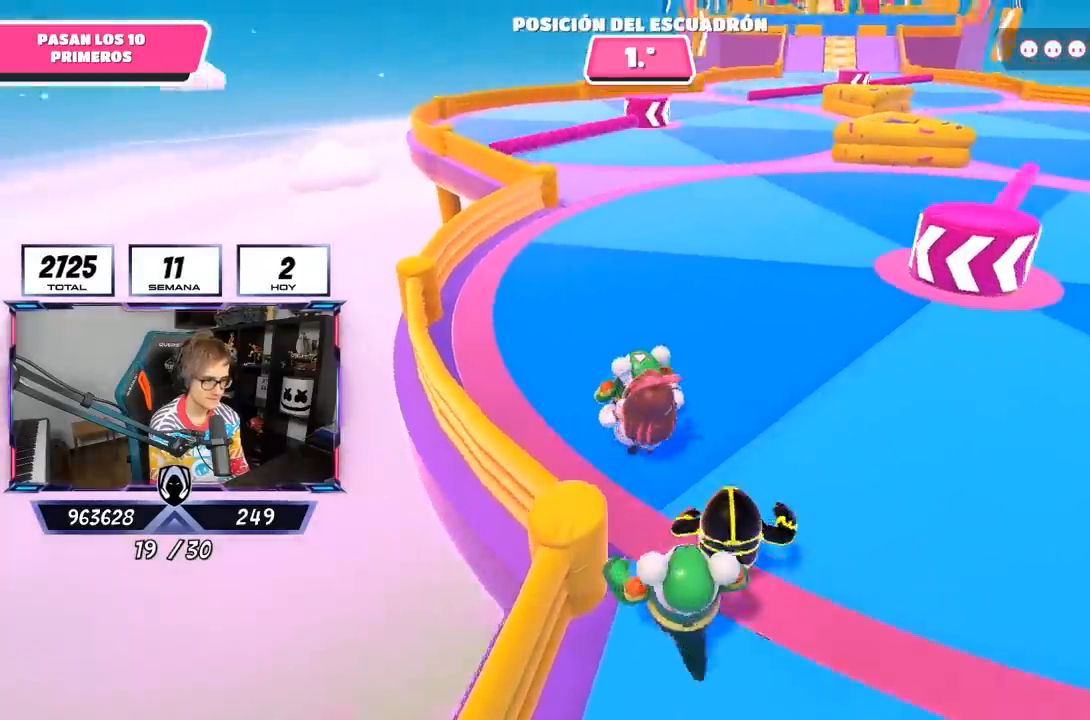
{"buttons": [], "left_stick": "up", "right_stick": "center", "events": [[33, "right_stick", "up-right"], [167, "right_stick", "center"]]}
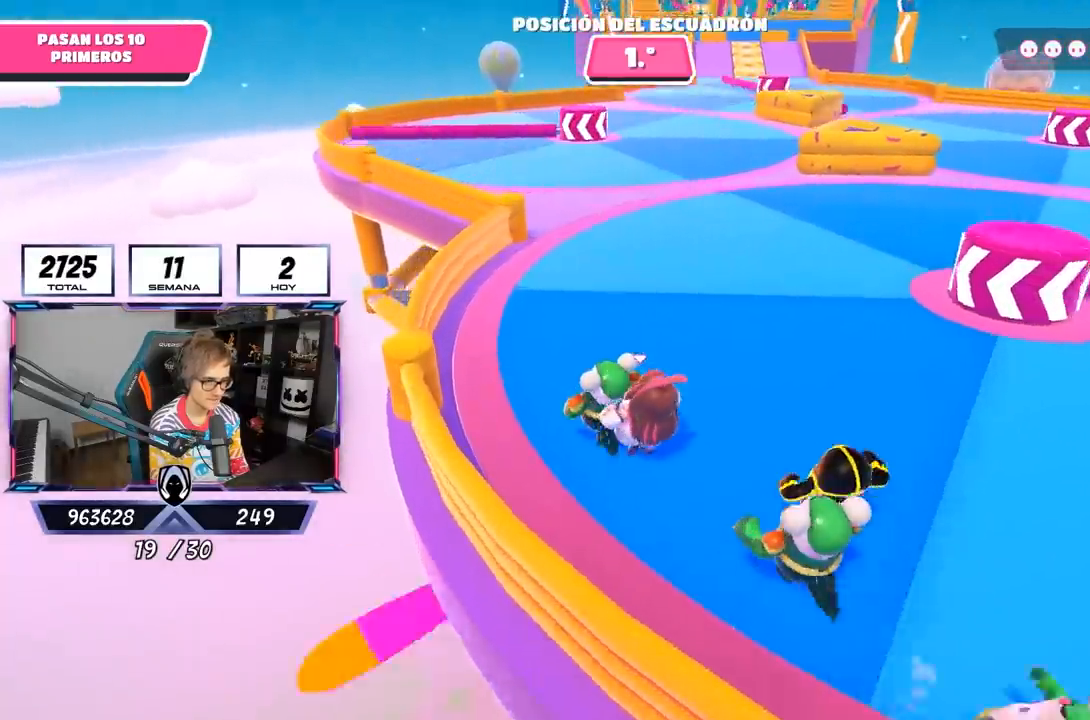
{"buttons": [], "left_stick": "up", "right_stick": "center", "events": []}
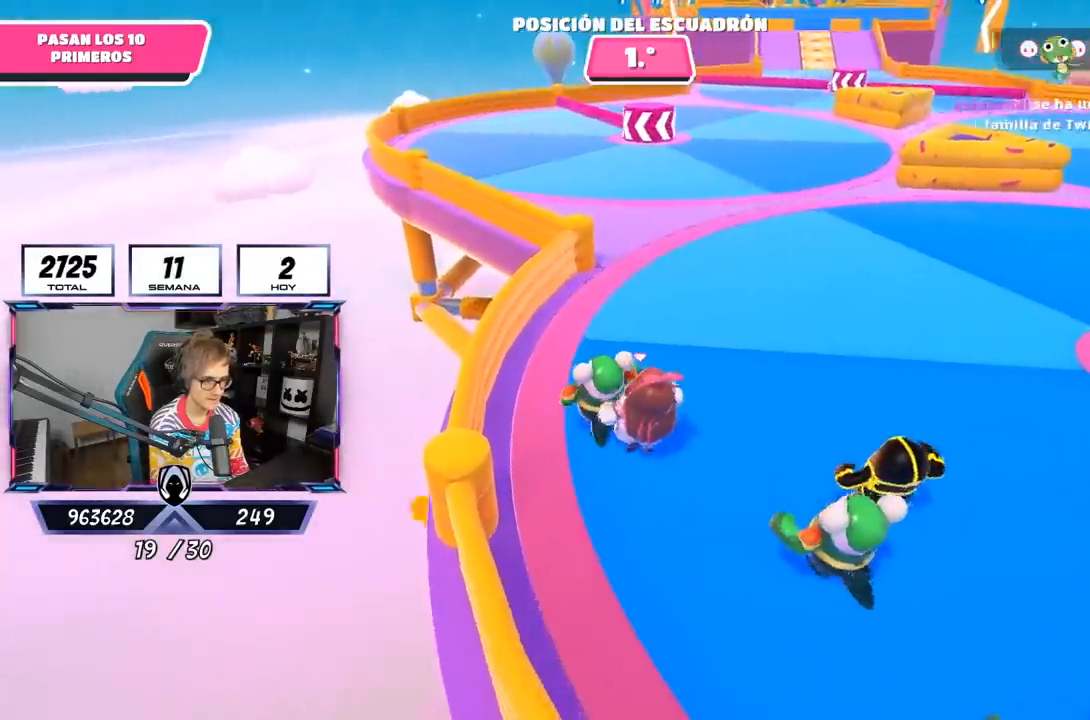
{"buttons": [], "left_stick": "up", "right_stick": "center", "events": [[133, "L2", "down"], [333, "L2", "up"]]}
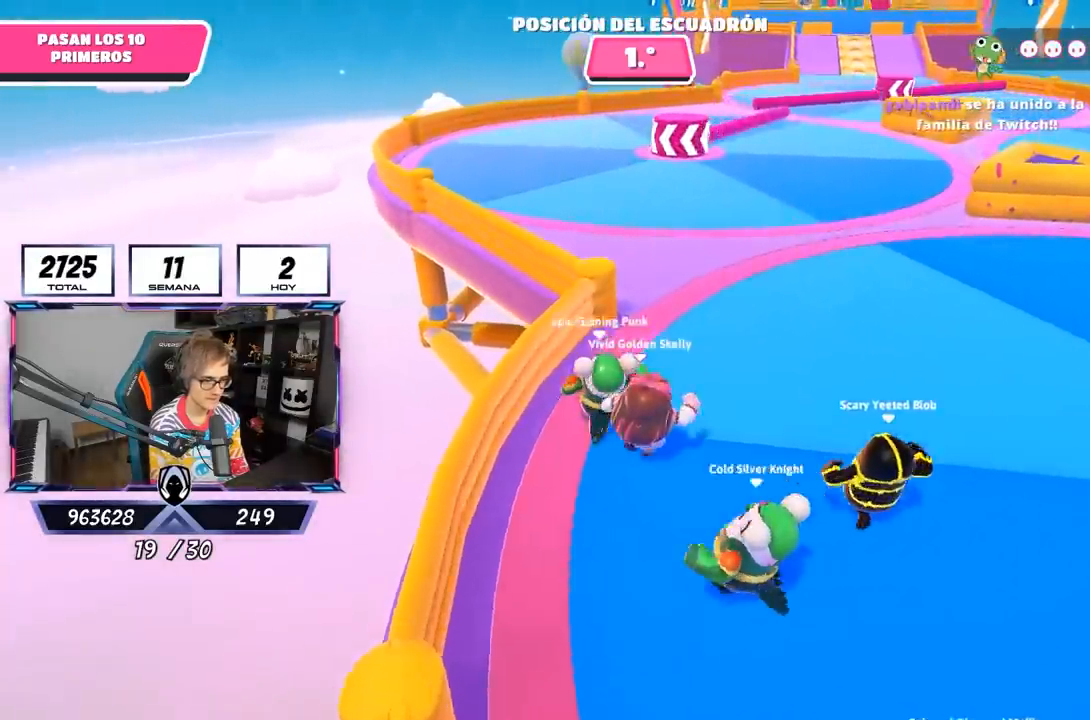
{"buttons": [], "left_stick": "up-right", "right_stick": "center", "events": [[200, "left_stick", "center"], [267, "L2", "down"], [367, "L2", "up"], [433, "left_stick", "up-right"]]}
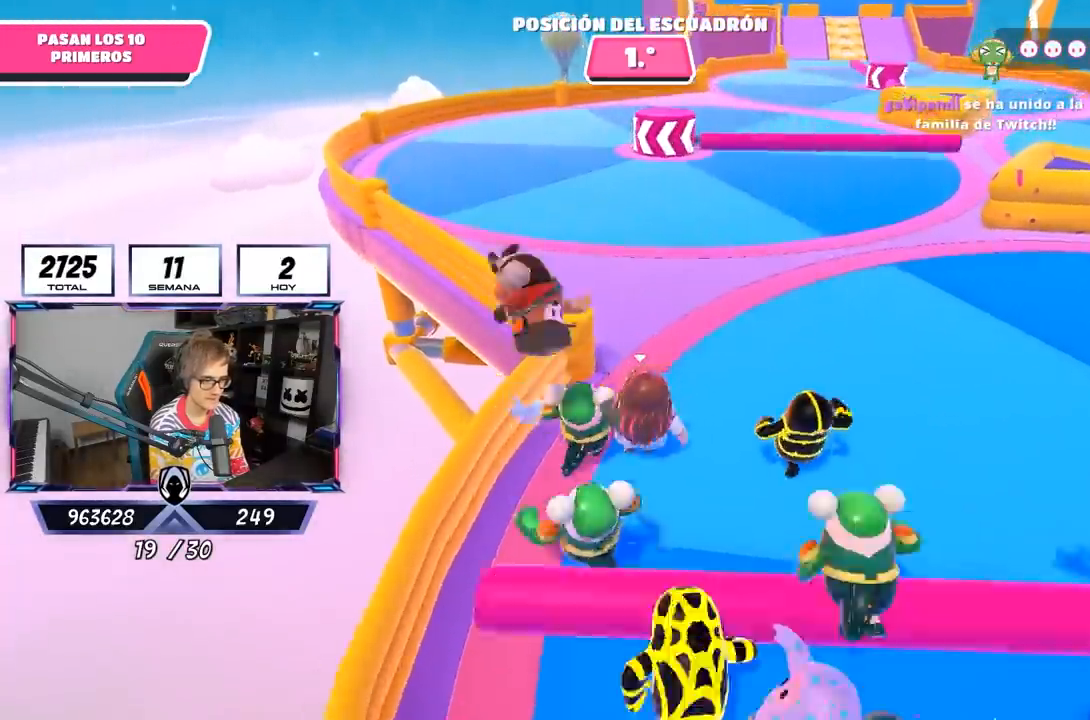
{"buttons": [], "left_stick": "up-left", "right_stick": "center", "events": [[33, "L2", "down"], [100, "left_stick", "up-left"], [167, "L2", "up"]]}
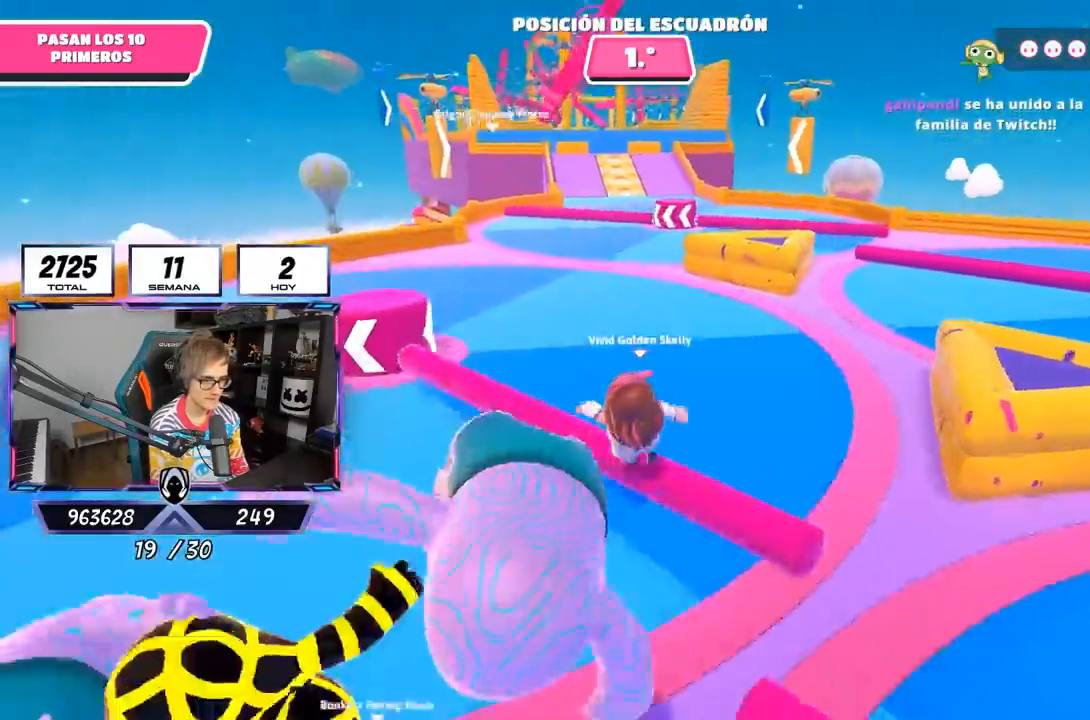
{"buttons": [], "left_stick": "up", "right_stick": "up", "events": [[250, "left_stick", "up"], [433, "right_stick", "up"]]}
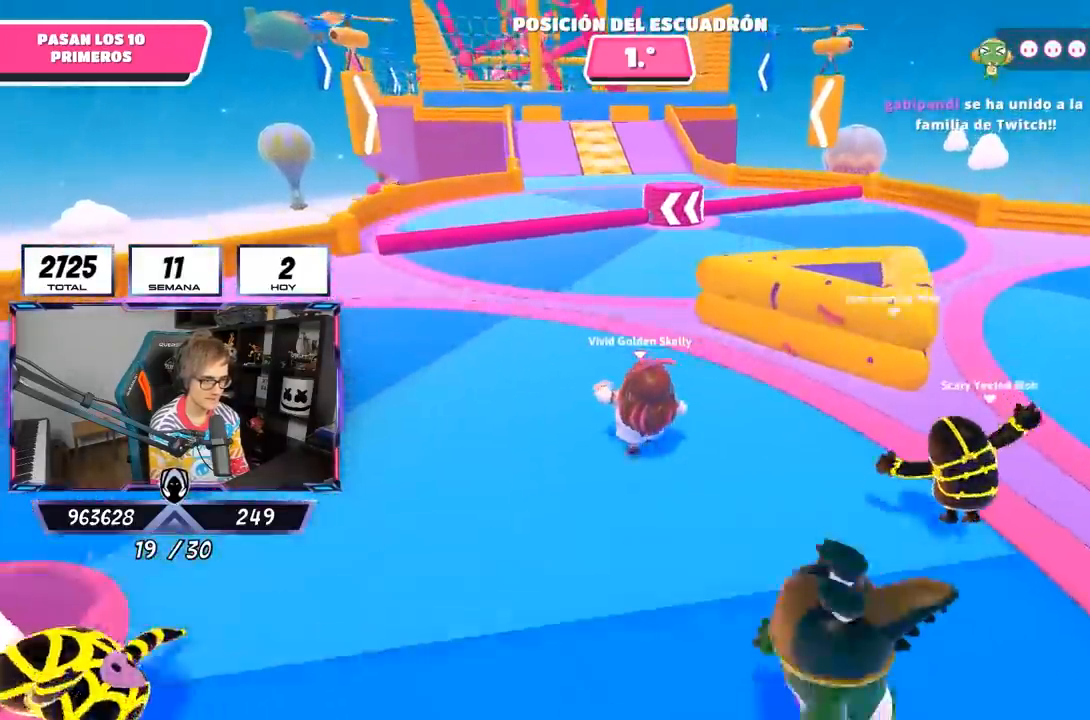
{"buttons": ["CROSS"], "left_stick": "up-left", "right_stick": "center", "events": [[67, "right_stick", "center"], [367, "CROSS", "down"], [383, "left_stick", "up-left"]]}
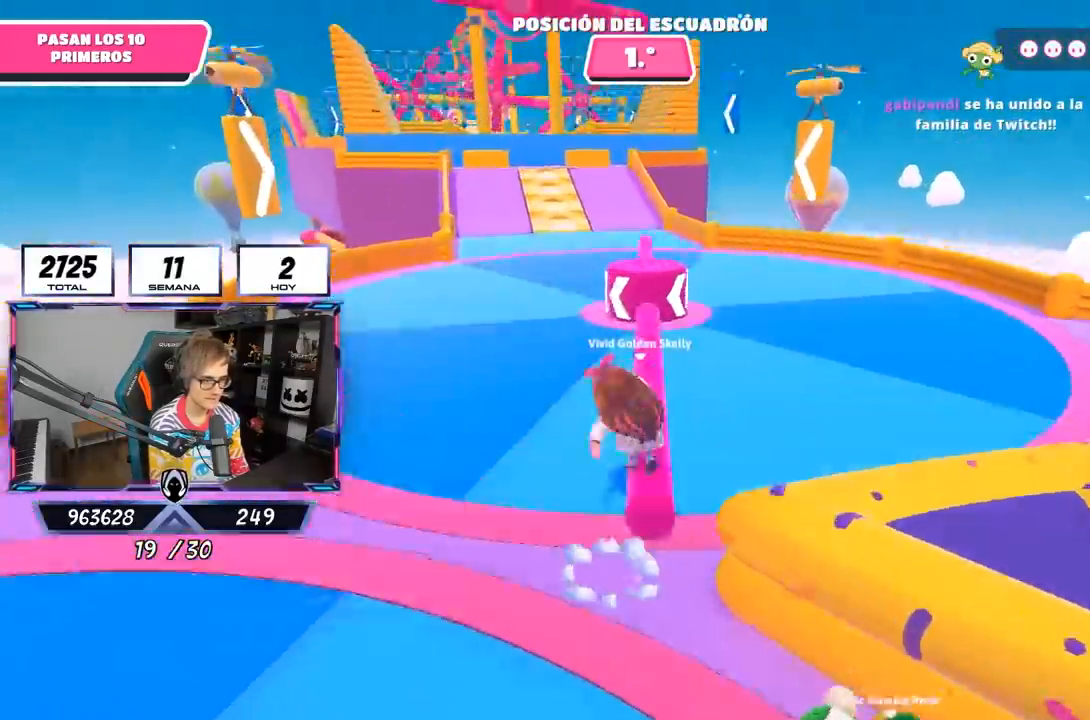
{"buttons": [], "left_stick": "up-left", "right_stick": "left", "events": [[100, "CROSS", "up"], [400, "right_stick", "left"]]}